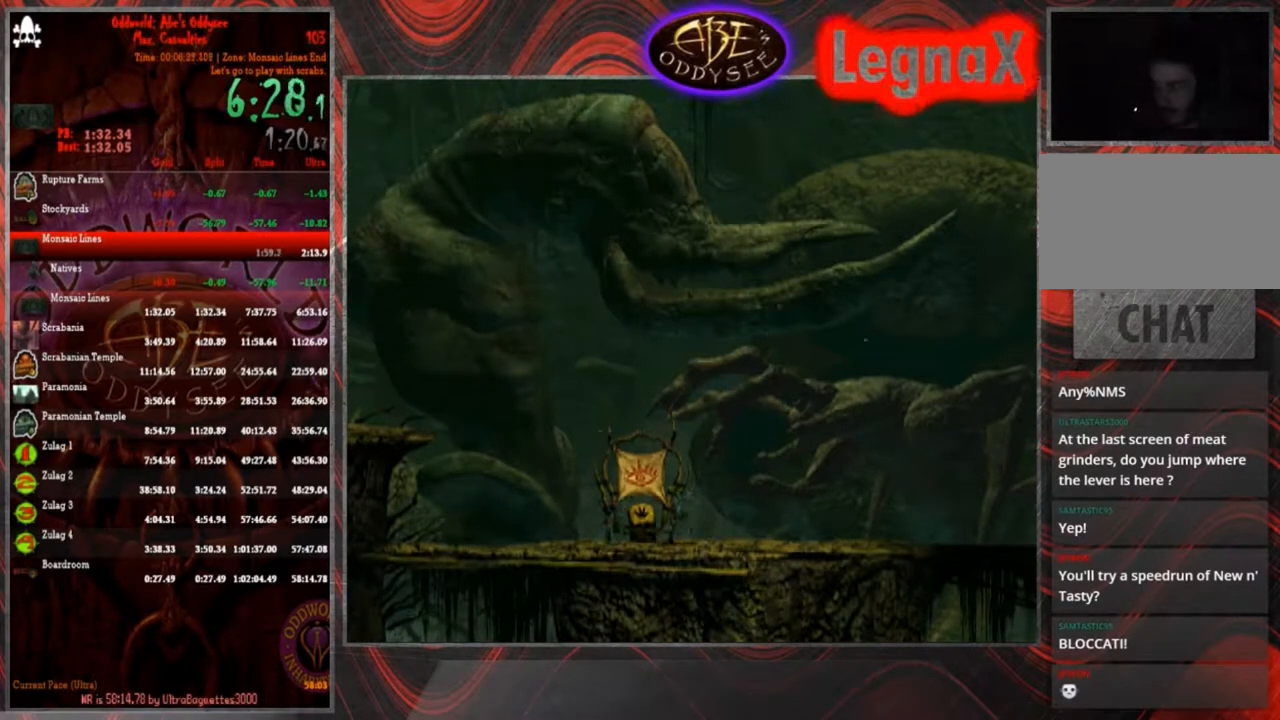
Gameplay with a controller (PlayStation layout); each line is a JSON object with the inputs held at the frame after it. "events" lists button and stick changes between this image and that frame as [ms after this image, input, new state], when the widget could be followed in between. Not read: L3 R3 right_stick.
{"buttons": ["R1", "R2"], "left_stick": "right", "events": [[133, "R2", "down"]]}
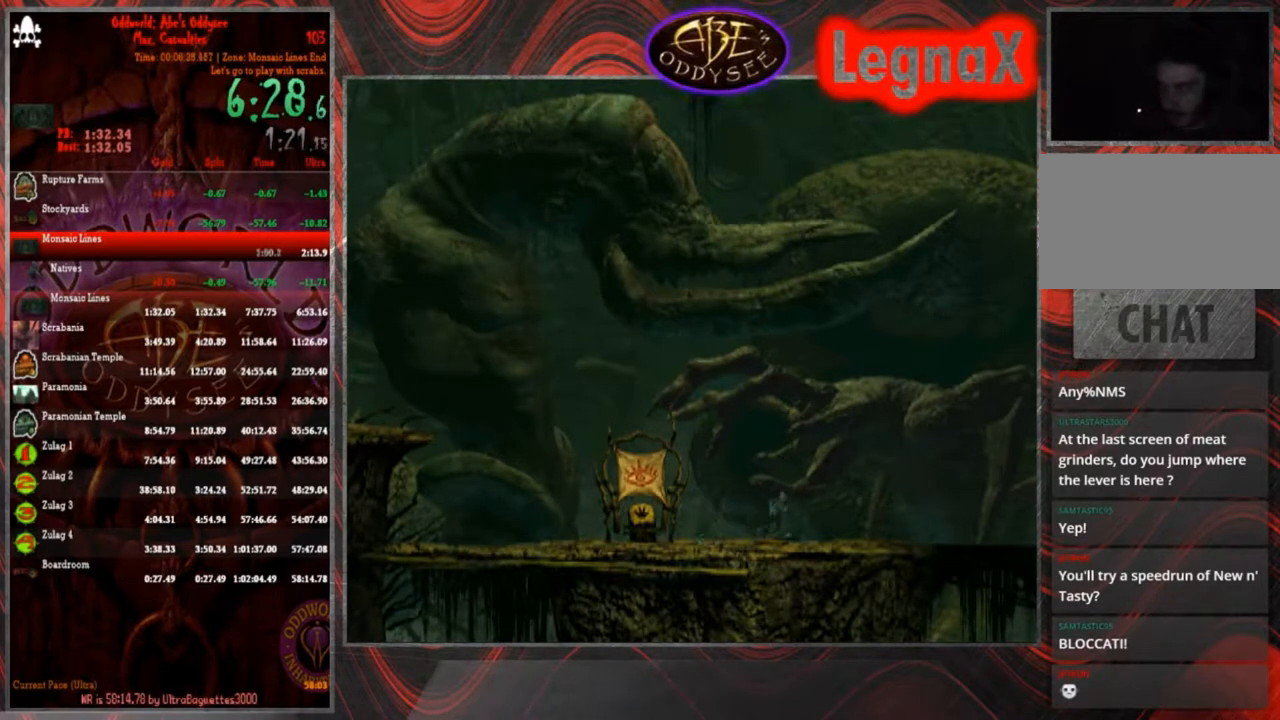
{"buttons": ["R1", "R2"], "left_stick": "right", "events": []}
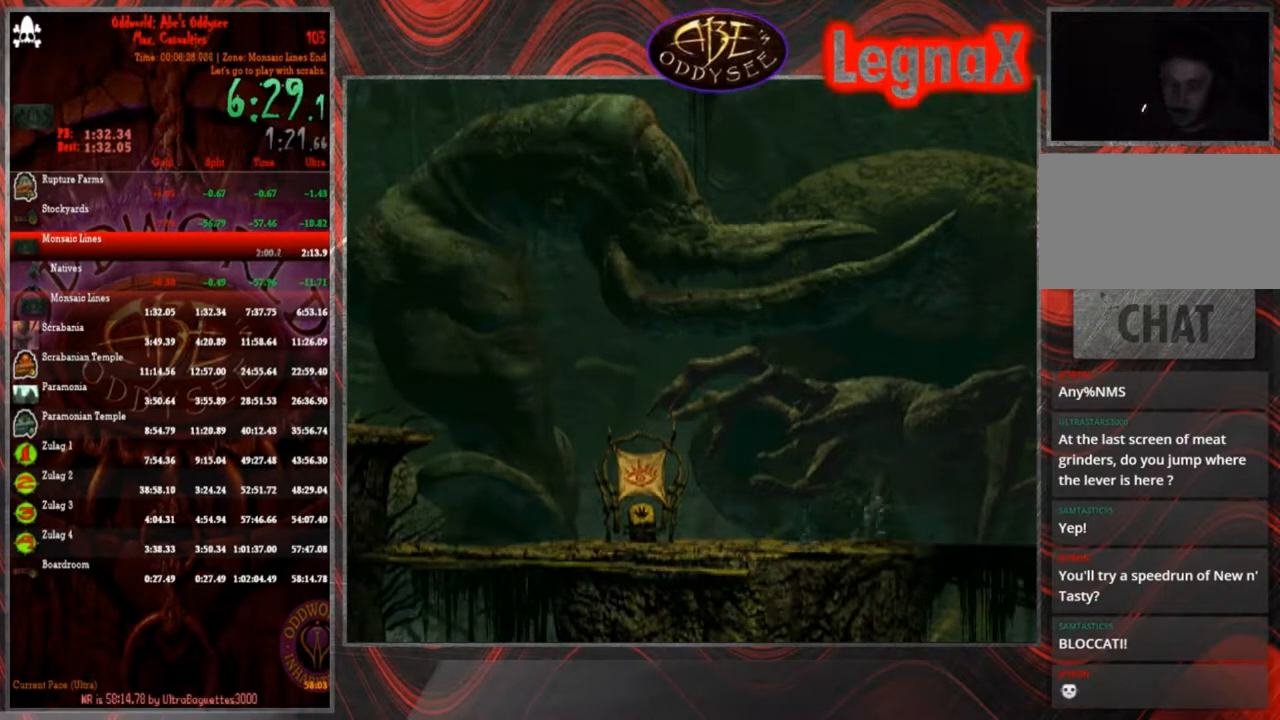
{"buttons": ["R1"], "left_stick": "right"}
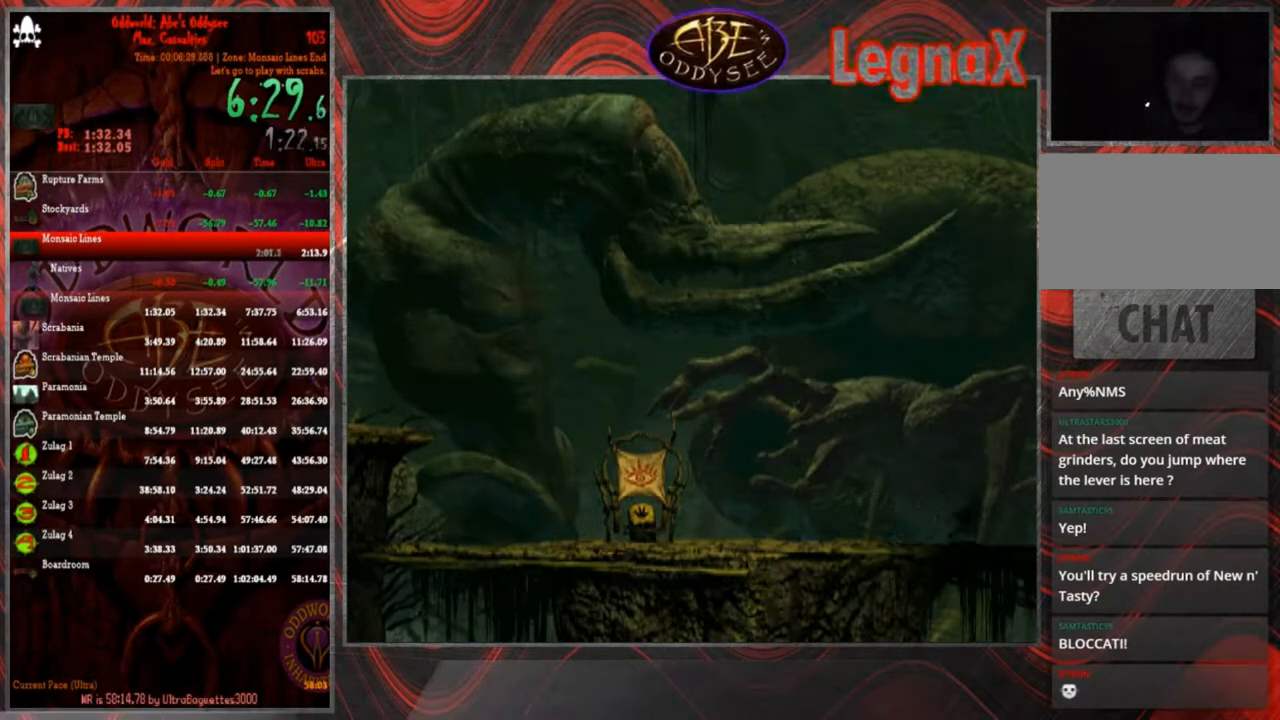
{"buttons": ["R1"], "left_stick": "right", "events": []}
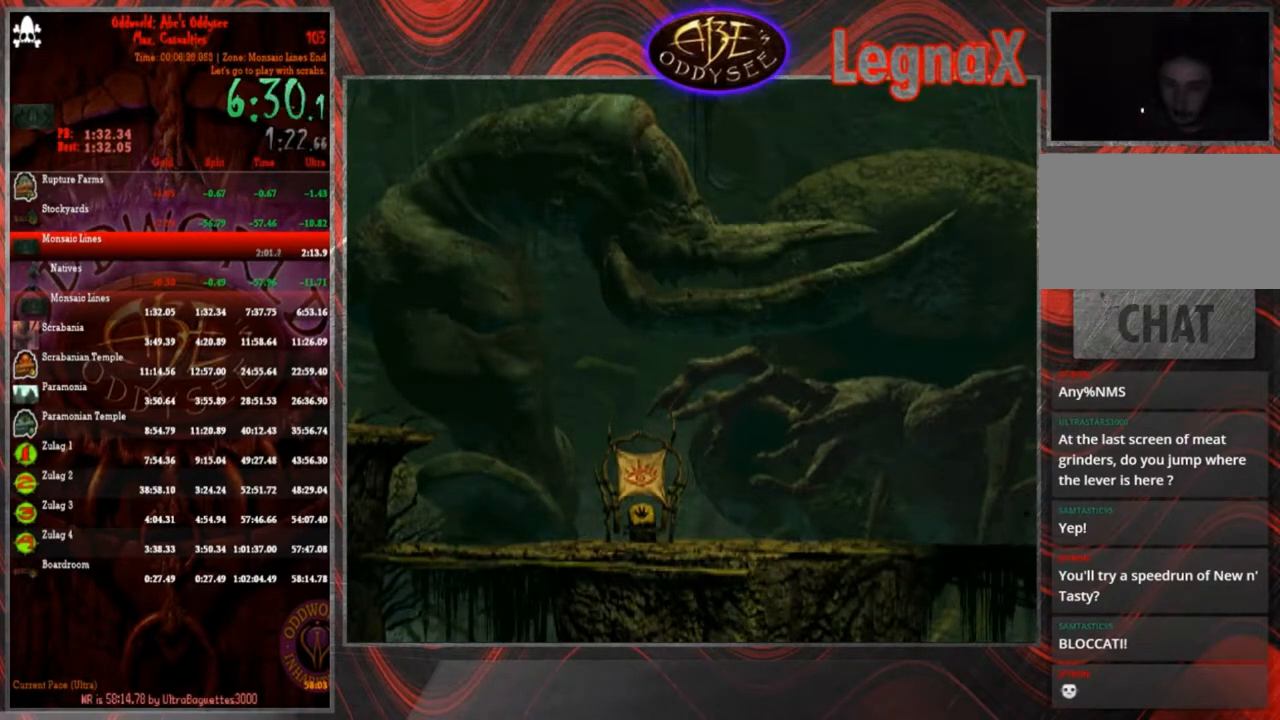
{"buttons": ["R1"], "left_stick": "right", "events": []}
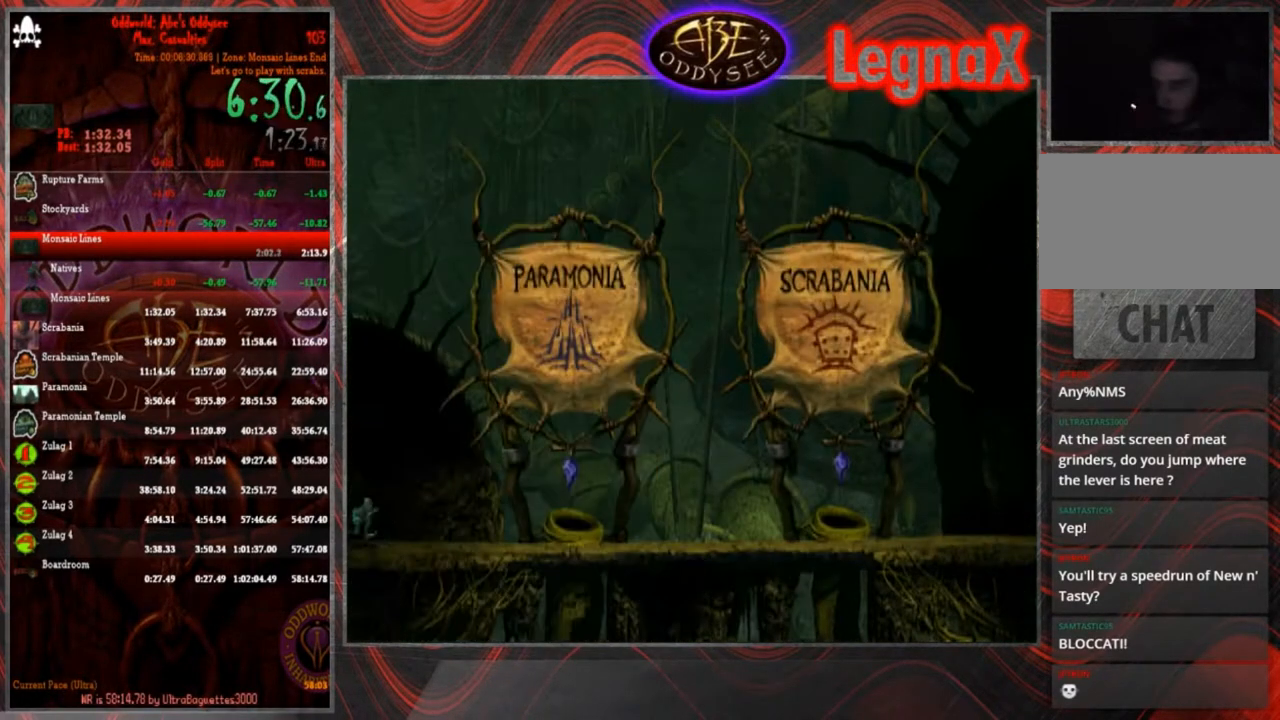
{"buttons": ["R1"], "left_stick": "right", "events": []}
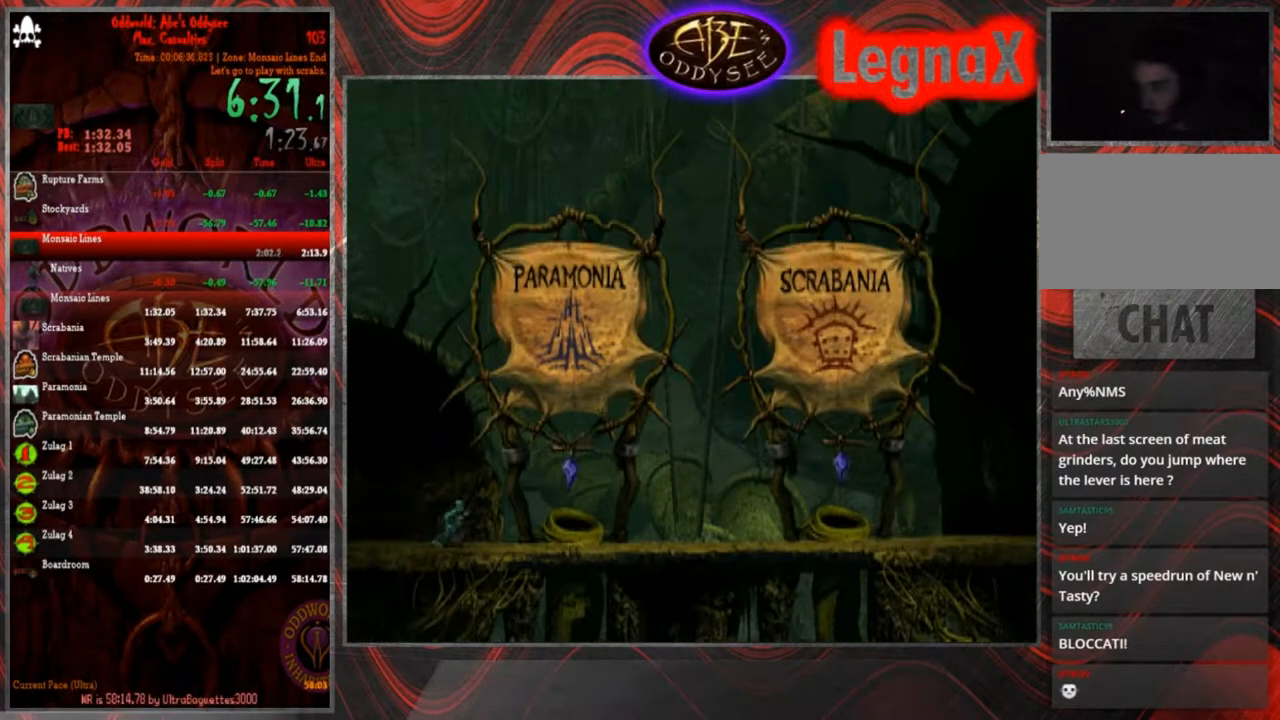
{"buttons": ["R1"], "left_stick": "right", "events": [[200, "DPAD_LEFT", "down"], [300, "DPAD_LEFT", "up"]]}
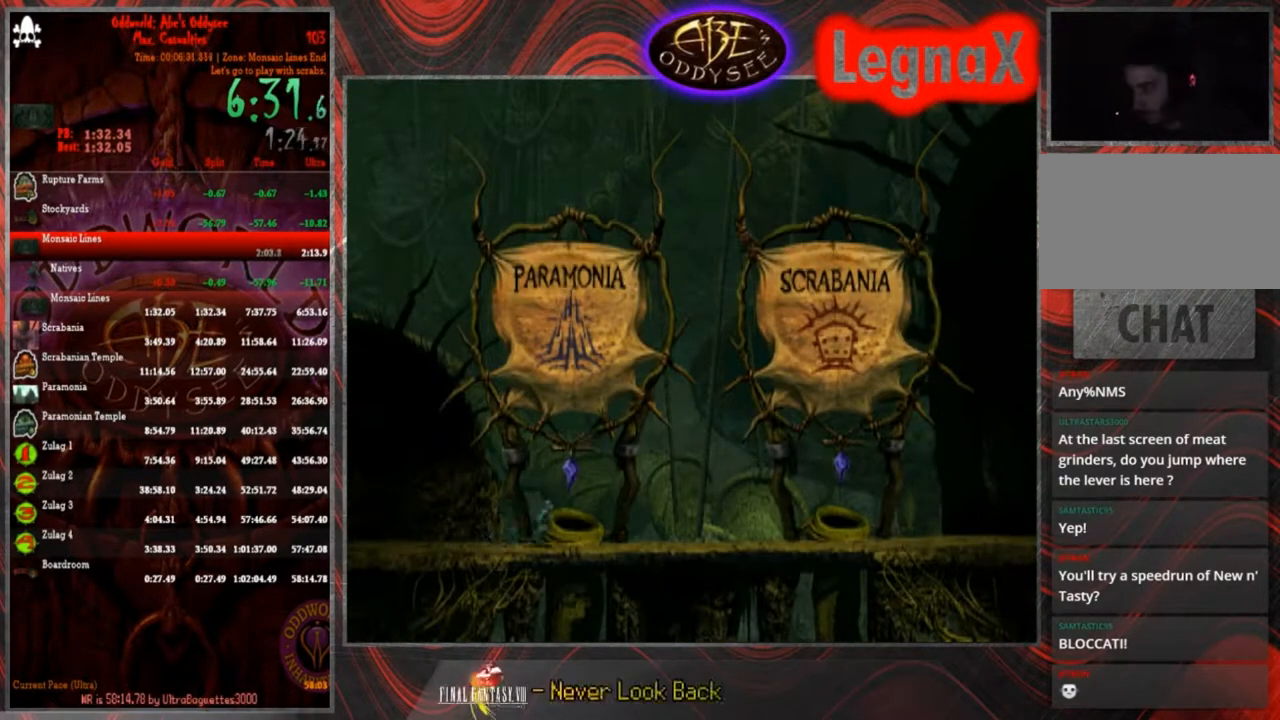
{"buttons": ["R1"], "left_stick": "right", "events": []}
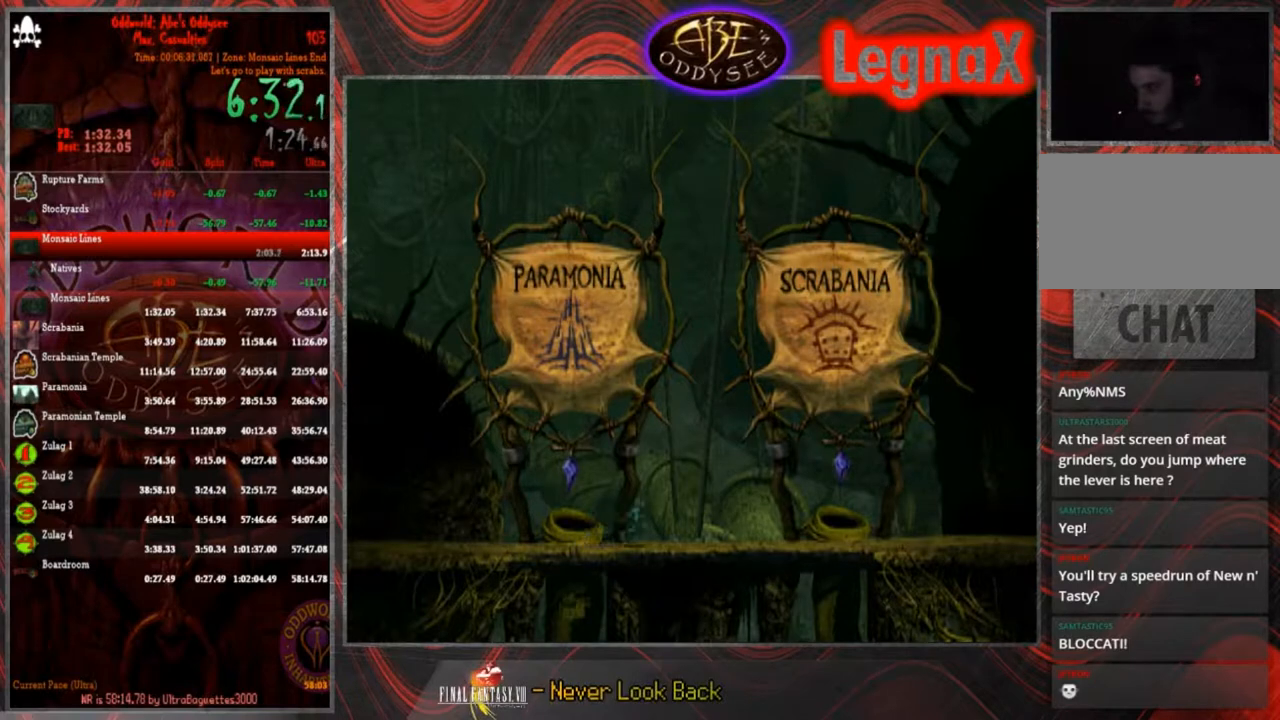
{"buttons": ["R1"], "left_stick": "right", "events": [[100, "DPAD_DOWN", "down"], [200, "DPAD_DOWN", "up"]]}
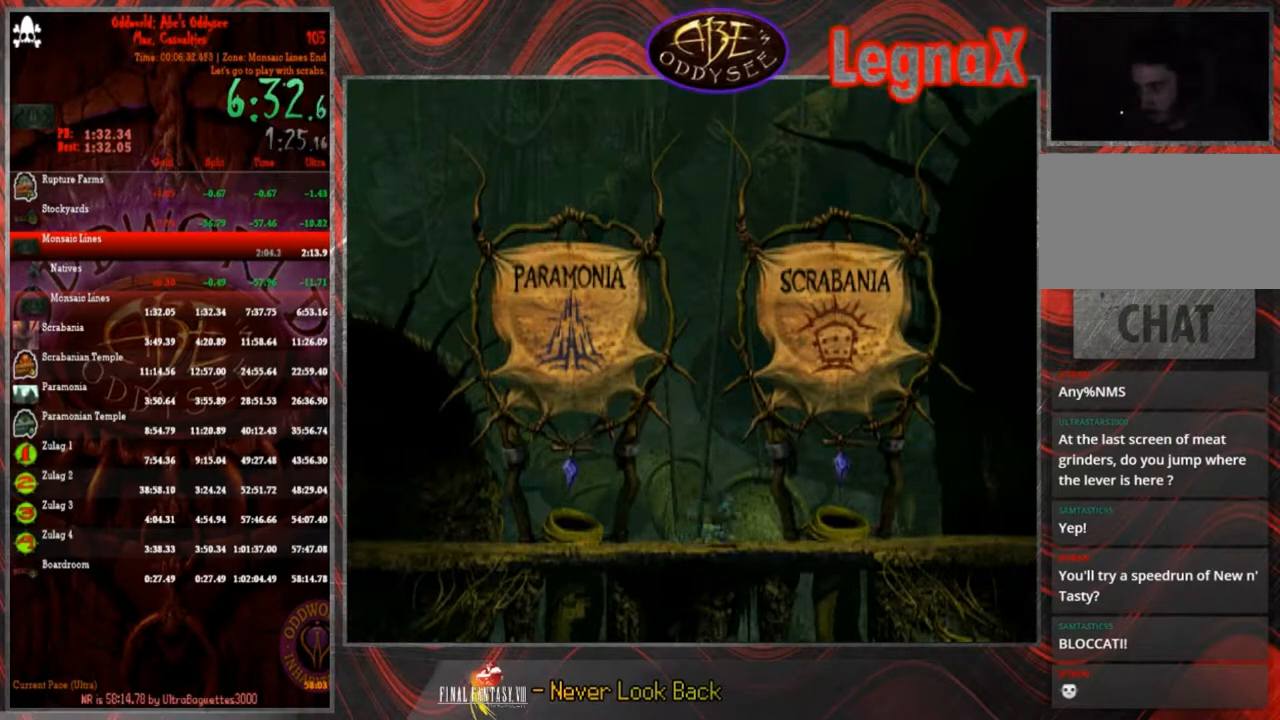
{"buttons": ["R1"], "left_stick": "right", "events": []}
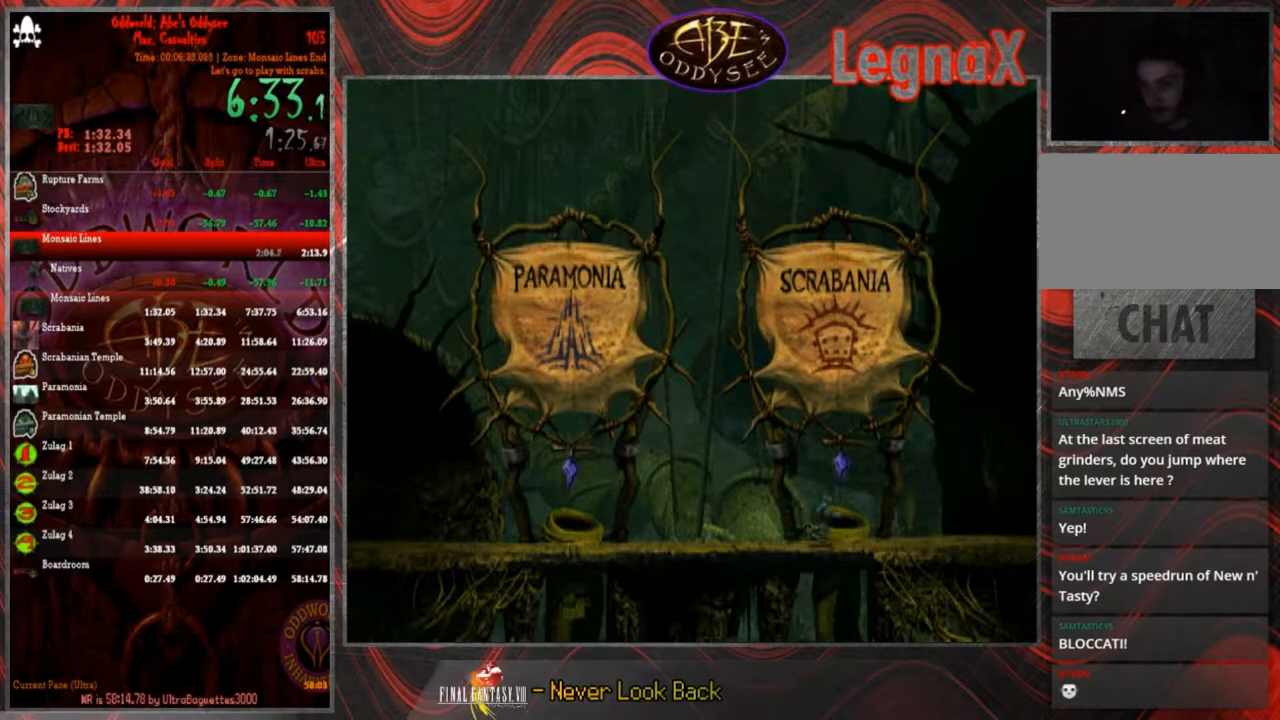
{"buttons": ["R1"], "left_stick": "right", "events": []}
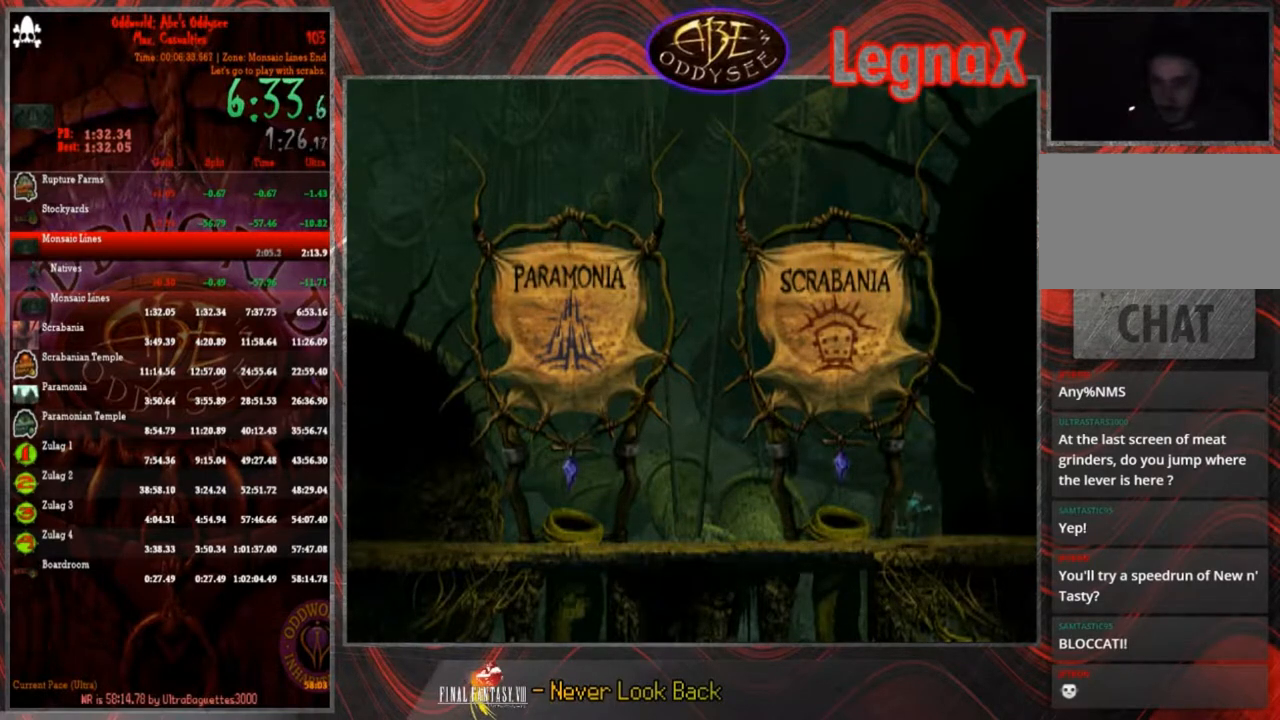
{"buttons": ["R1"], "left_stick": "right", "events": []}
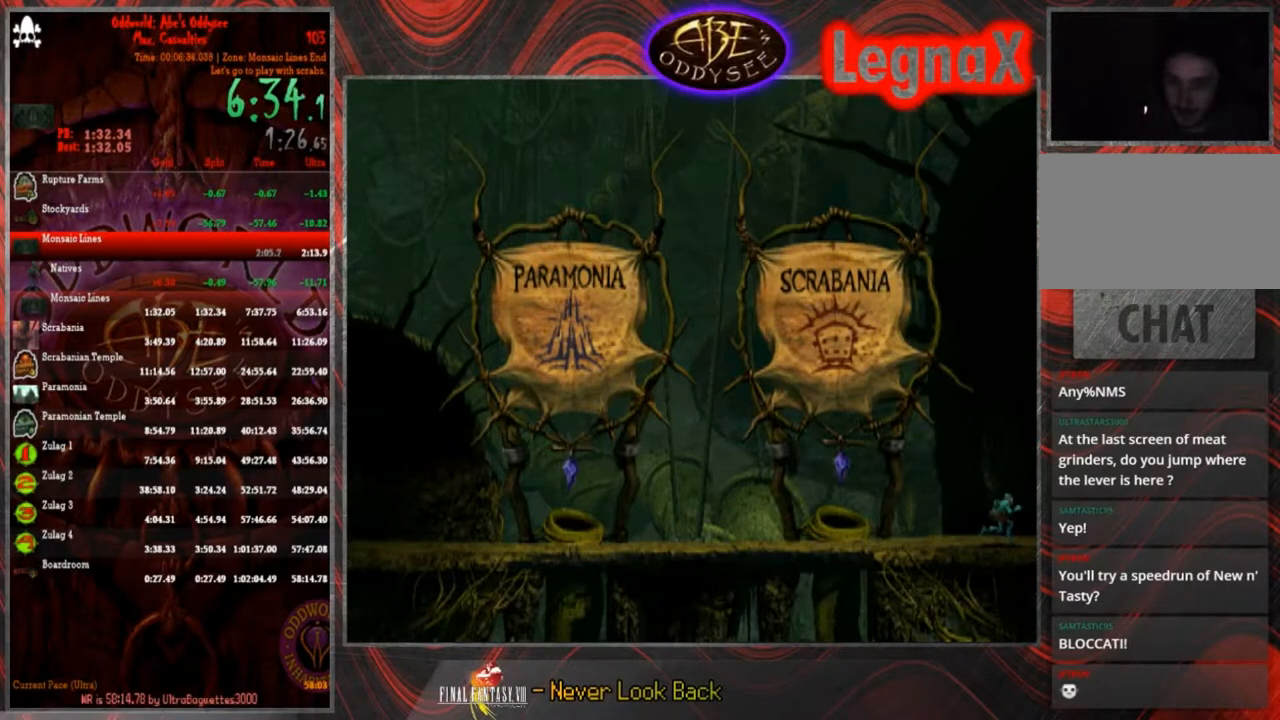
{"buttons": ["R1"], "left_stick": "right", "events": []}
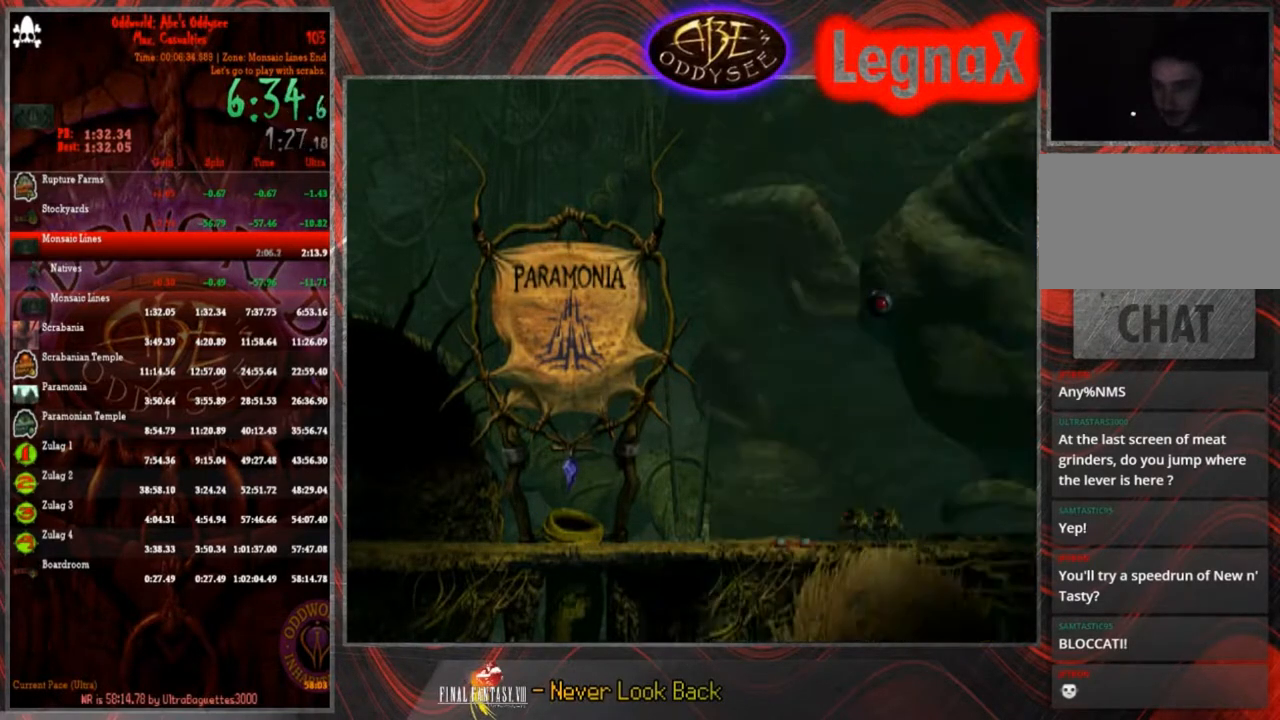
{"buttons": ["R1"], "left_stick": "right", "events": []}
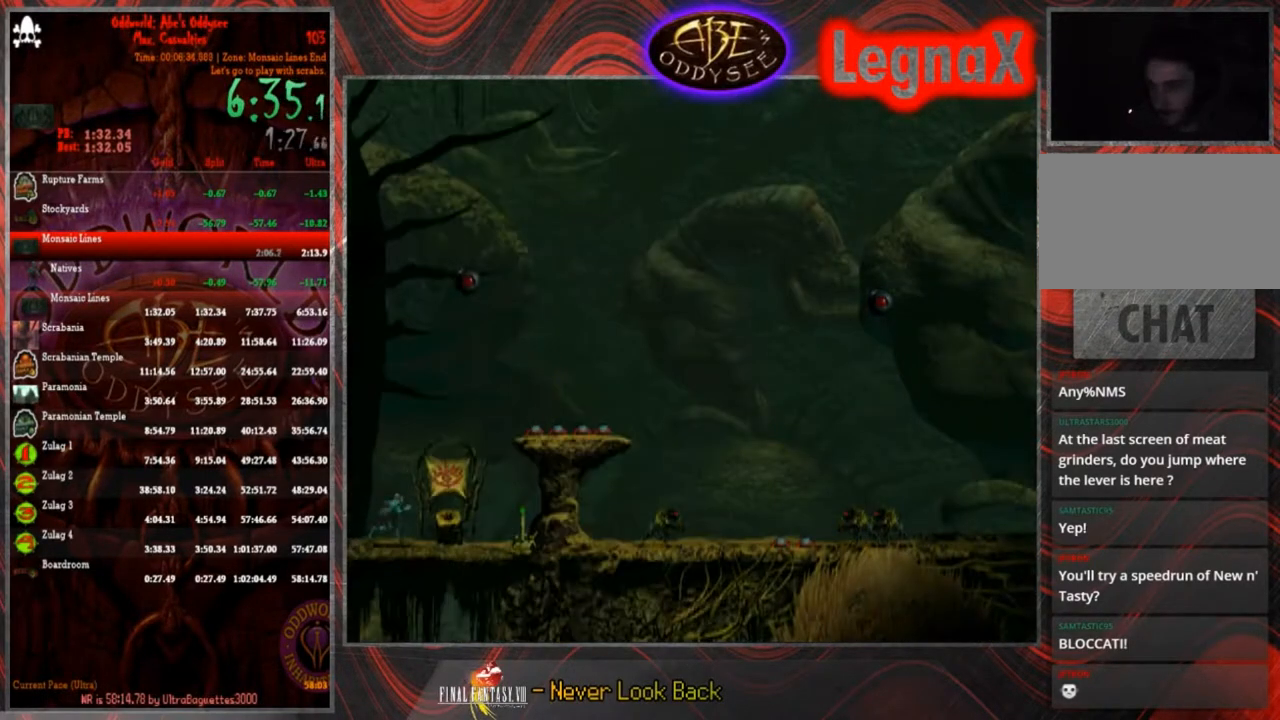
{"buttons": ["SQUARE"], "left_stick": "right", "events": [[334, "R1", "up"], [501, "SQUARE", "down"]]}
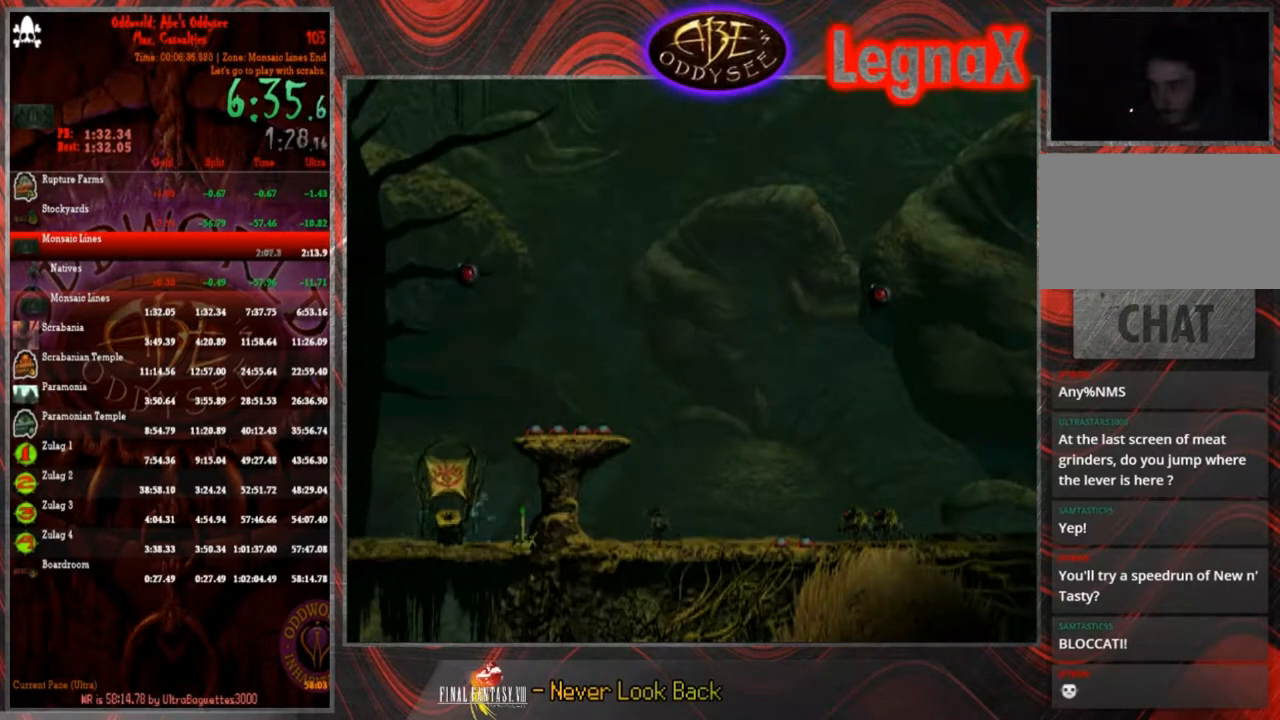
{"buttons": [], "left_stick": "center", "events": [[33, "left_stick", "center"], [100, "SQUARE", "up"], [133, "SQUARE", "down"], [234, "SQUARE", "up"], [267, "SQUARE", "down"], [334, "SQUARE", "up"], [367, "SQUARE", "down"], [467, "SQUARE", "up"]]}
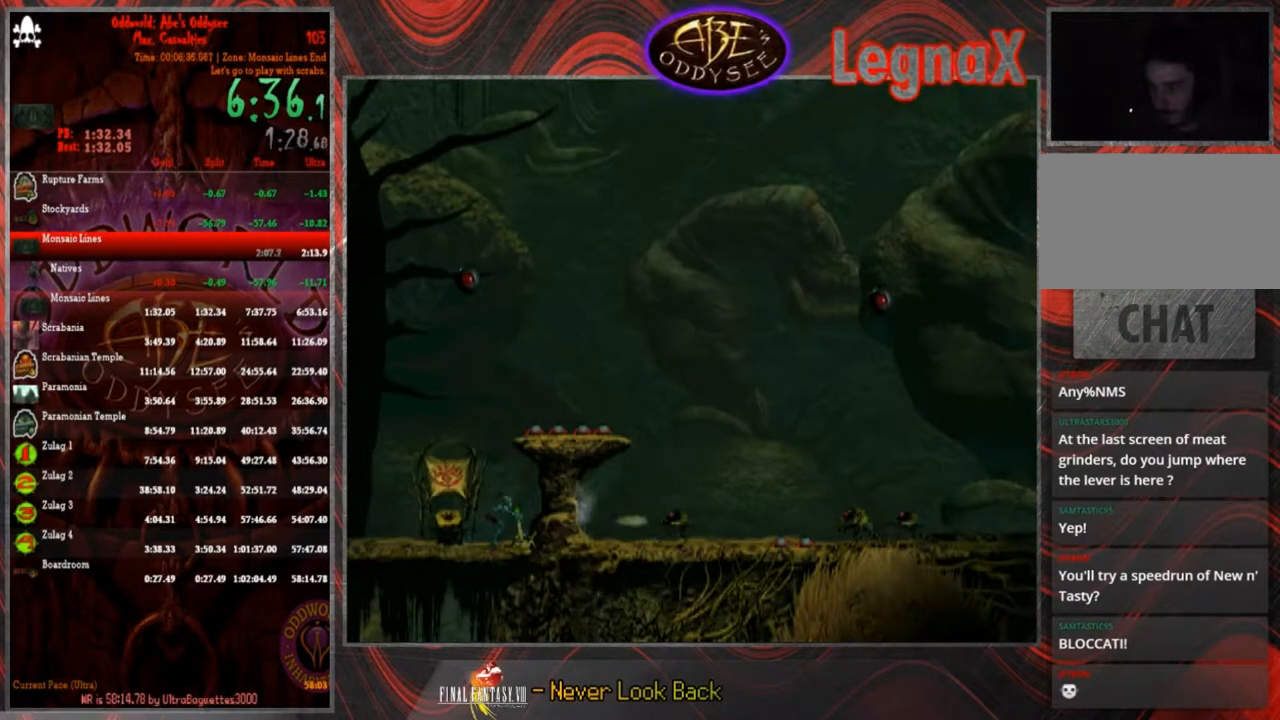
{"buttons": ["R1"], "left_stick": "left", "events": [[33, "R1", "down"], [33, "left_stick", "left"]]}
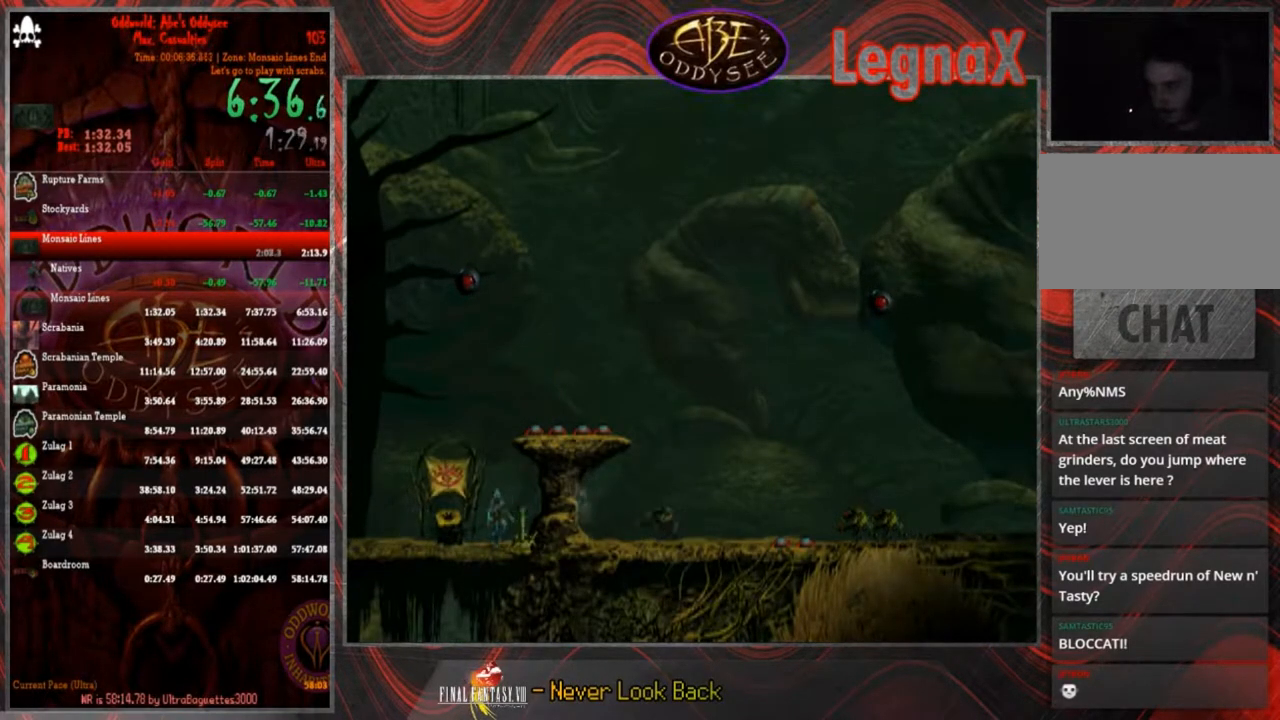
{"buttons": ["R1"], "left_stick": "left", "events": []}
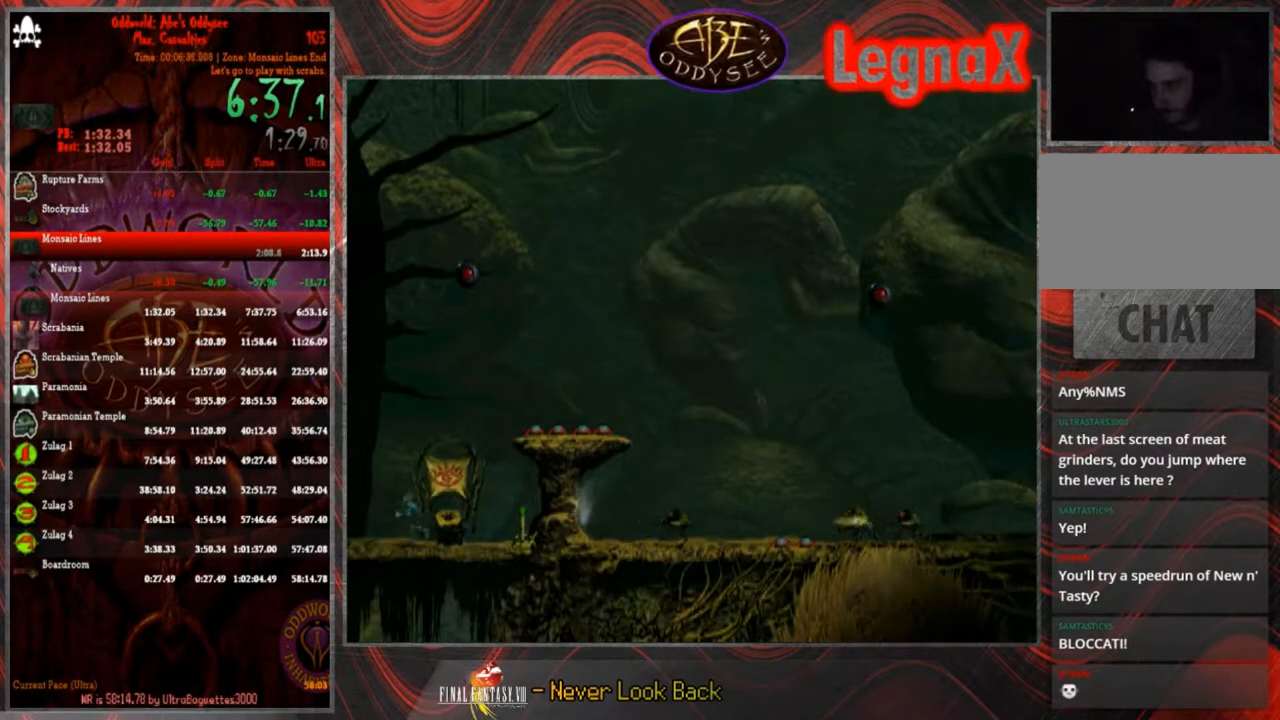
{"buttons": ["R1"], "left_stick": "left", "events": []}
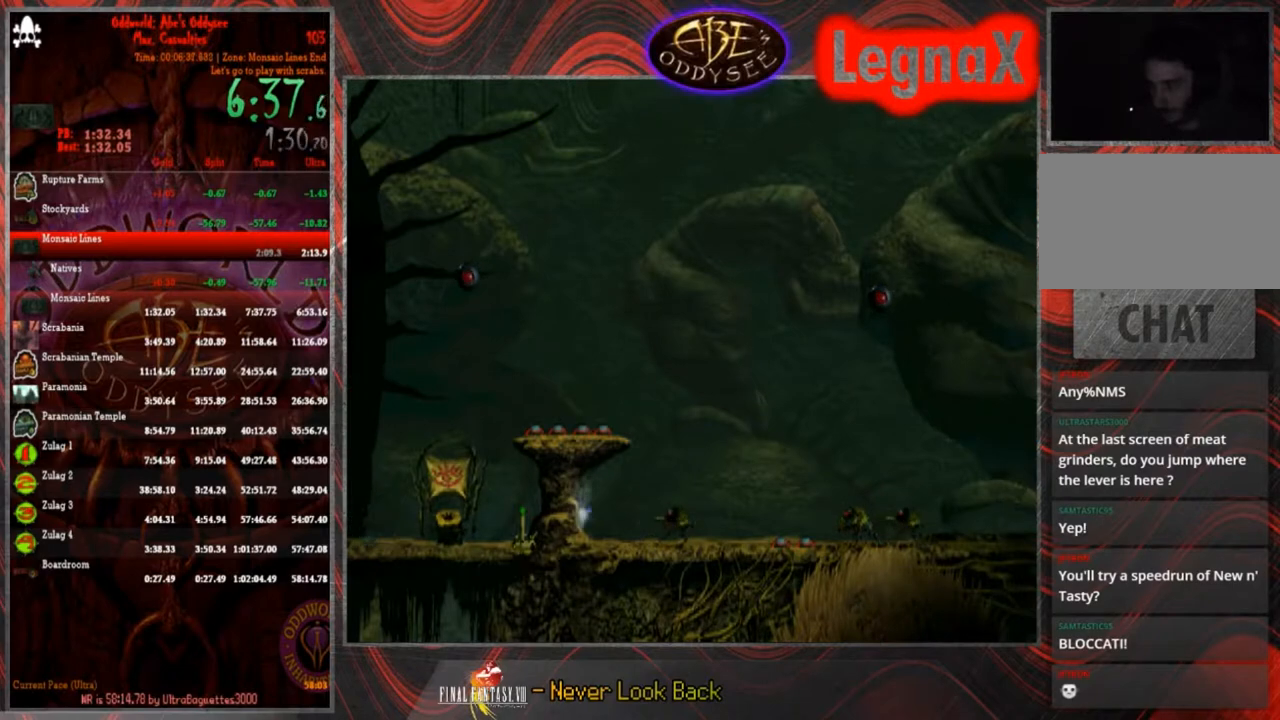
{"buttons": ["R1"], "left_stick": "left", "events": []}
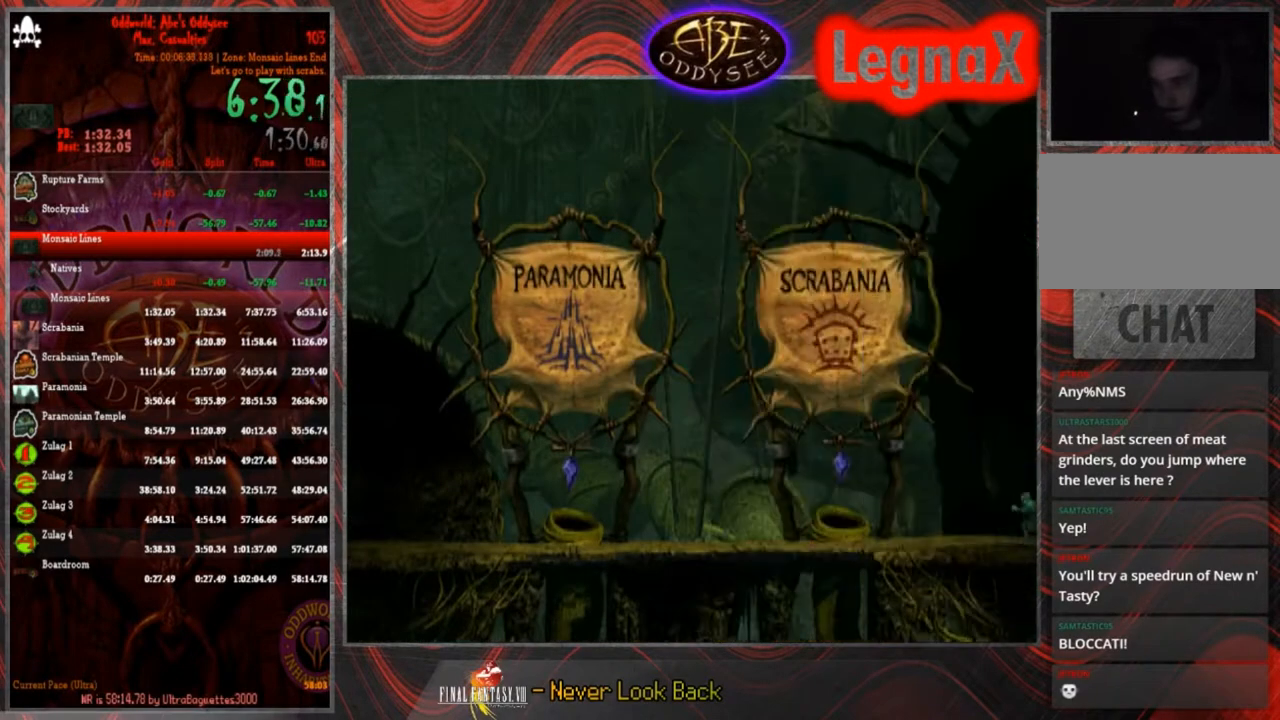
{"buttons": ["R1"], "left_stick": "left", "events": []}